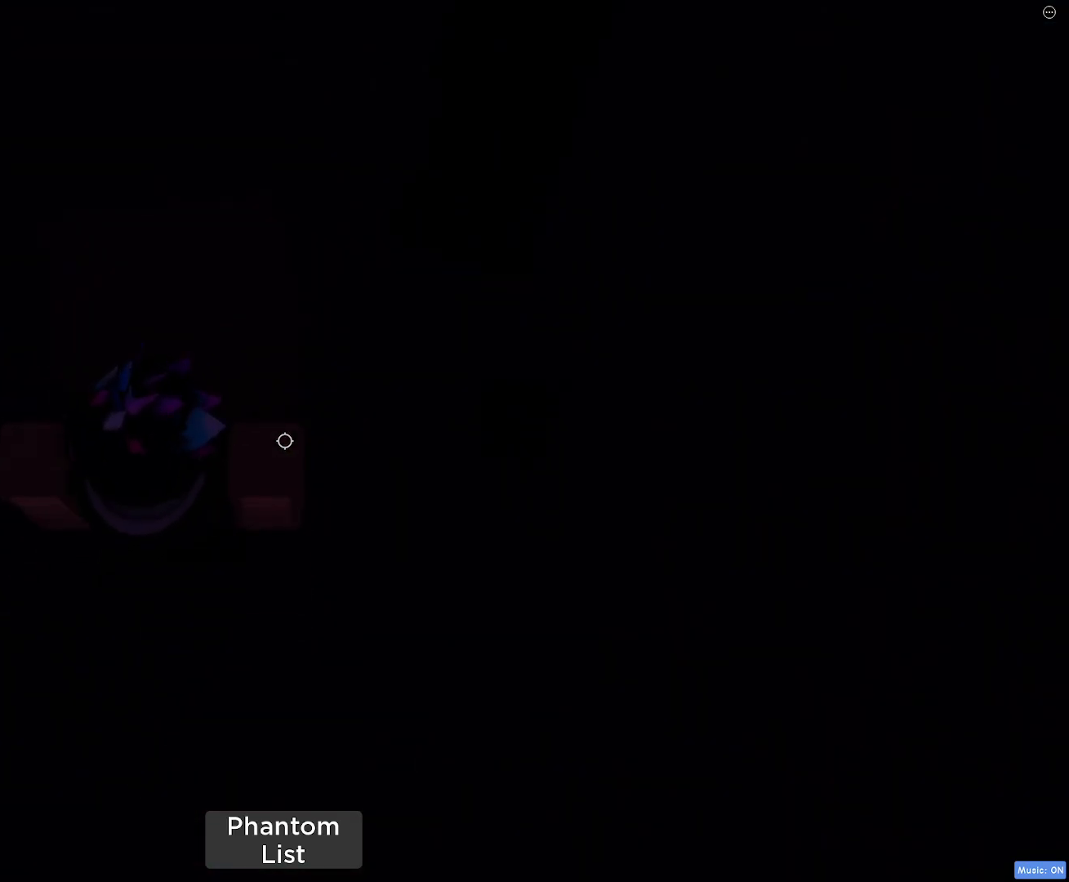
Gameplay with keyboard and mouse; each line is a JSON object with the keys and mouse buttons held at the frame after it. "events" lists presses ("down") and releases ("up") of "1", "2", "3", "4", "5", "a", "alt", "c", "caps_lock", "ctrl", "d", "e", "f", "g", "q", "r", "s", "shift", "space", "t", "tab", "v", "w", "x", "z", "mouse_left", "mouse_wheel" and "mouse_right" between this image and that frame as [ms after this image, input, new state], when the widget could be followed in between. "mouse_left", "mouse_wheel", "mouse_right" = the "left", "wheel", "right" buttons of the "mouse" list. No other keys are recorded. "wheel" means that the mouse wheel is clicked or scrolled. Not read: mouse_move.
{"keys": [], "mouse": [], "events": [[33, "a", "down"], [33, "w", "down"], [133, "a", "up"], [183, "w", "up"], [417, "a", "down"], [417, "w", "down"], [467, "a", "up"], [467, "w", "up"]]}
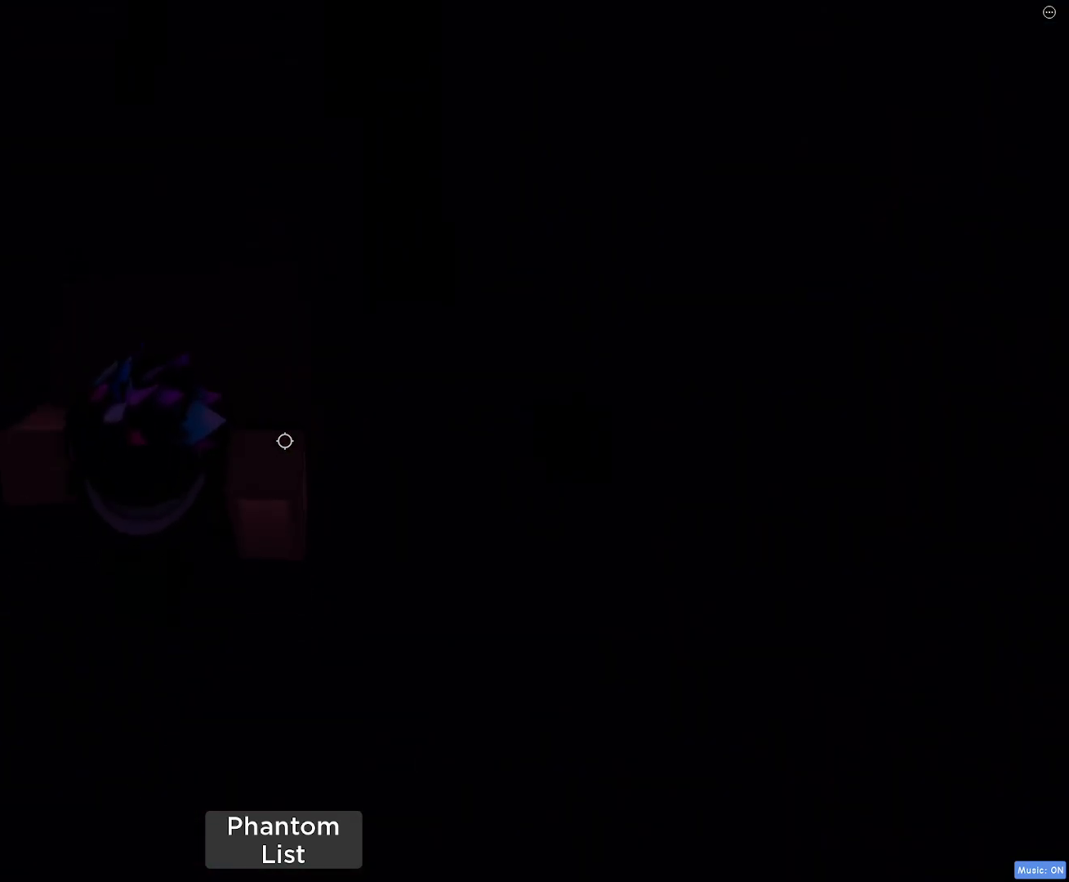
{"keys": ["w"], "mouse": [], "events": [[433, "w", "down"]]}
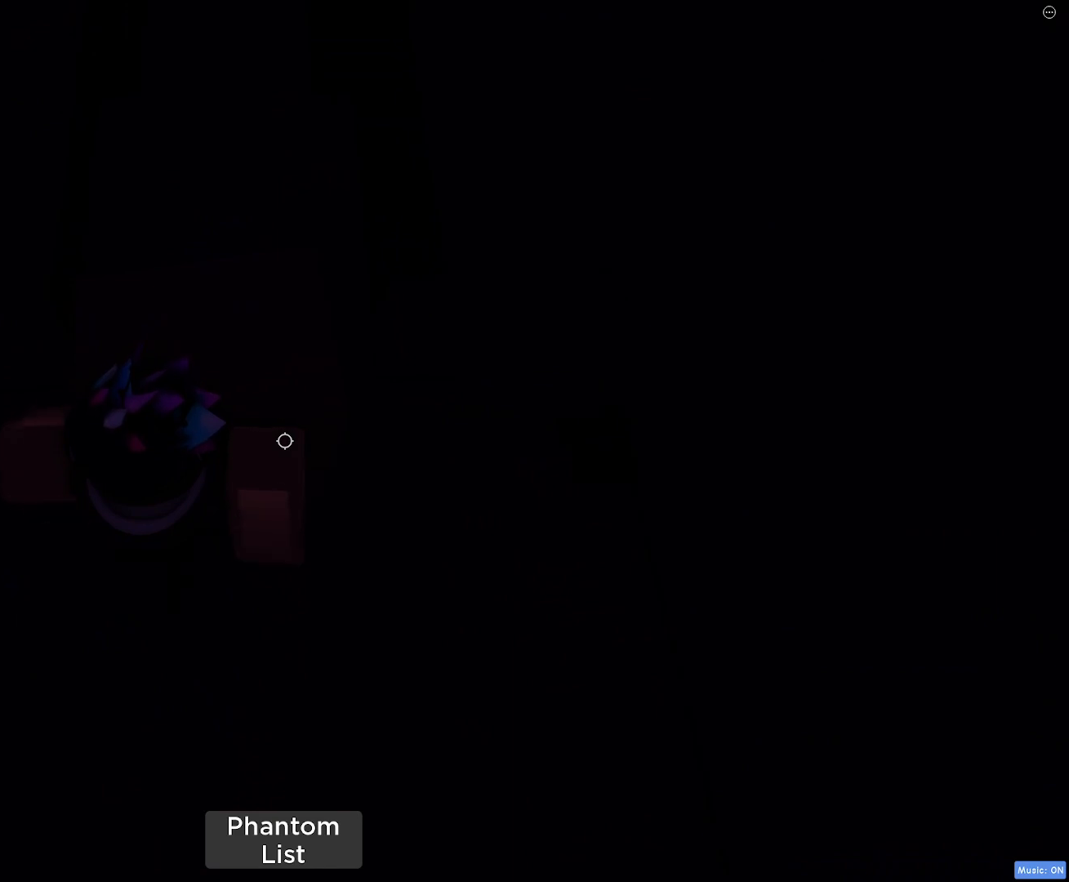
{"keys": [], "mouse": [], "events": [[83, "w", "up"], [317, "d", "down"], [317, "w", "down"], [350, "mouse_wheel", "down"], [400, "d", "up"], [400, "mouse_wheel", "up"], [400, "w", "up"]]}
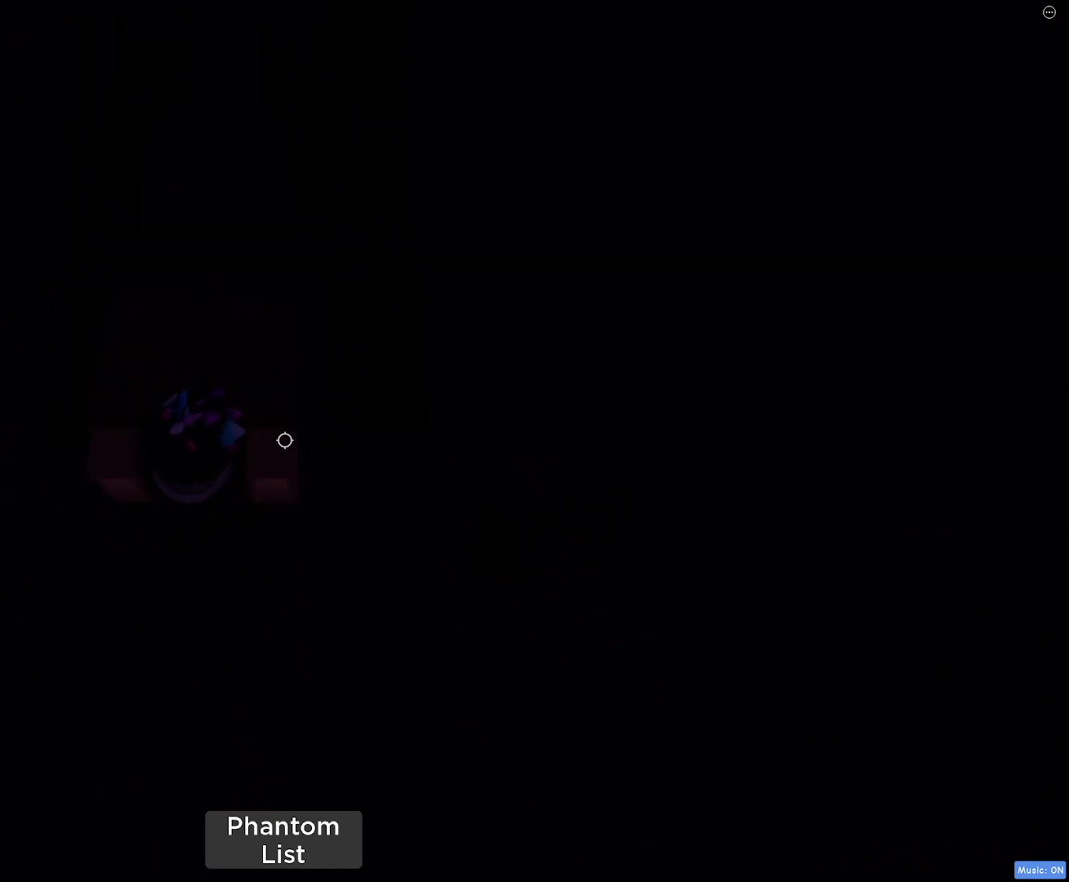
{"keys": [], "mouse": [], "events": [[133, "w", "down"], [367, "w", "up"]]}
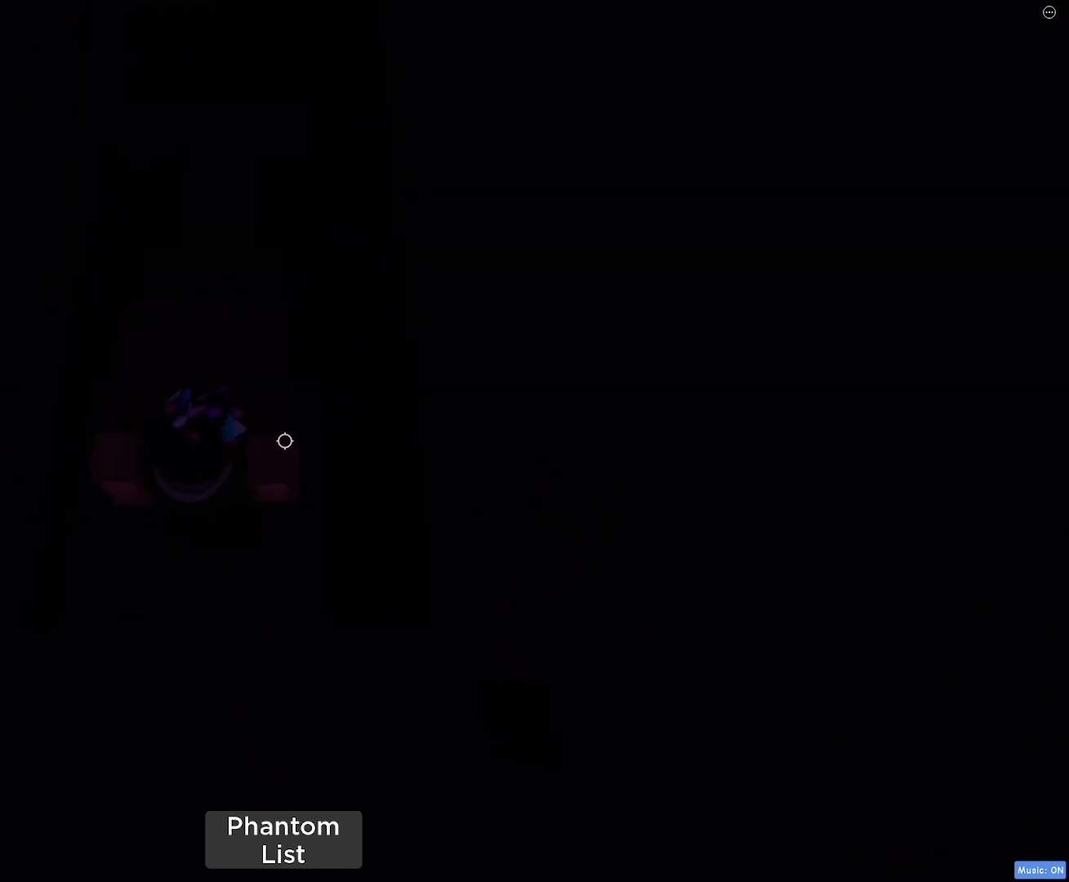
{"keys": ["w"], "mouse": [], "events": [[200, "w", "down"]]}
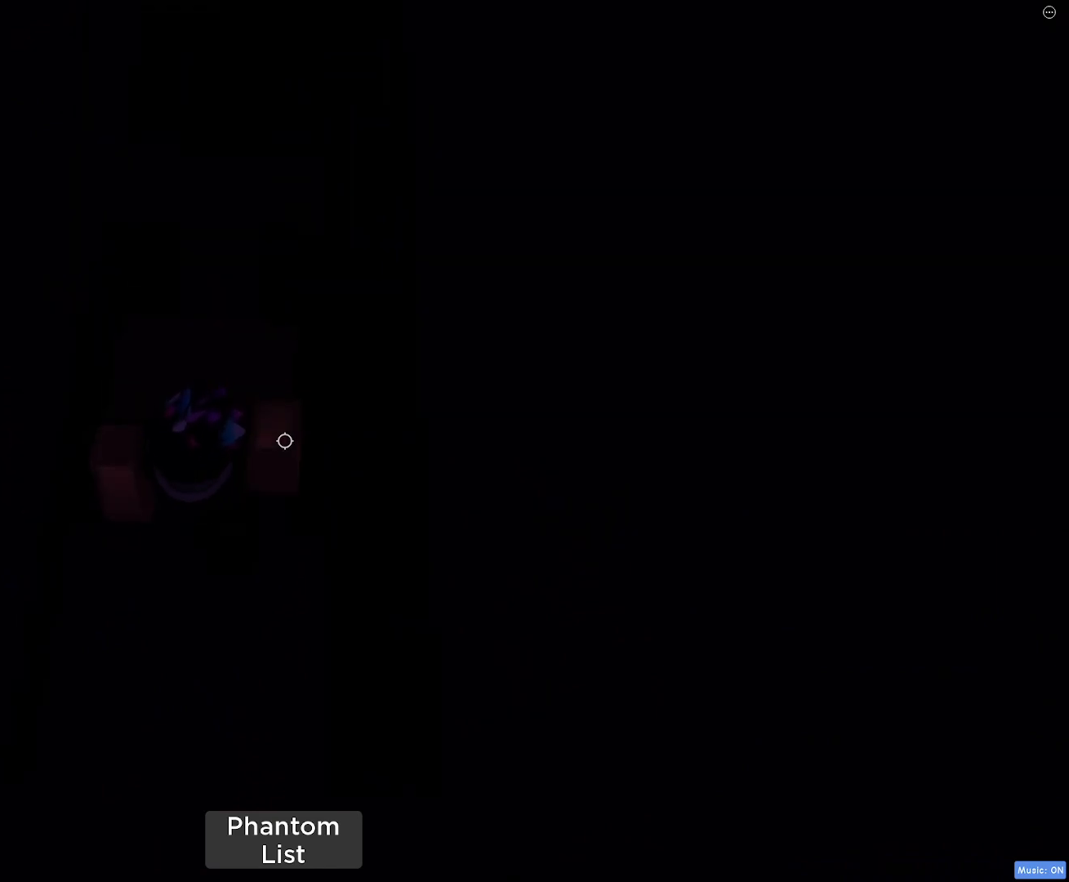
{"keys": [], "mouse": [], "events": [[117, "w", "up"], [267, "w", "down"], [500, "w", "up"]]}
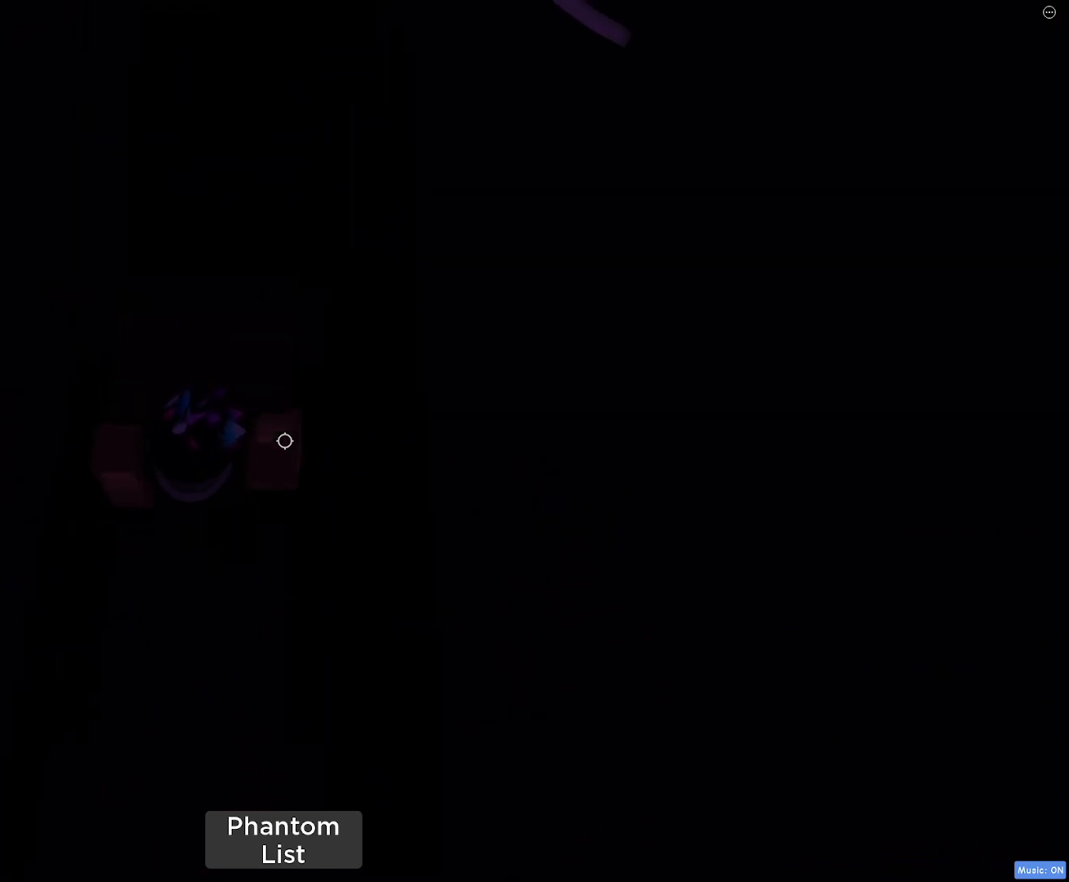
{"keys": [], "mouse": [], "events": []}
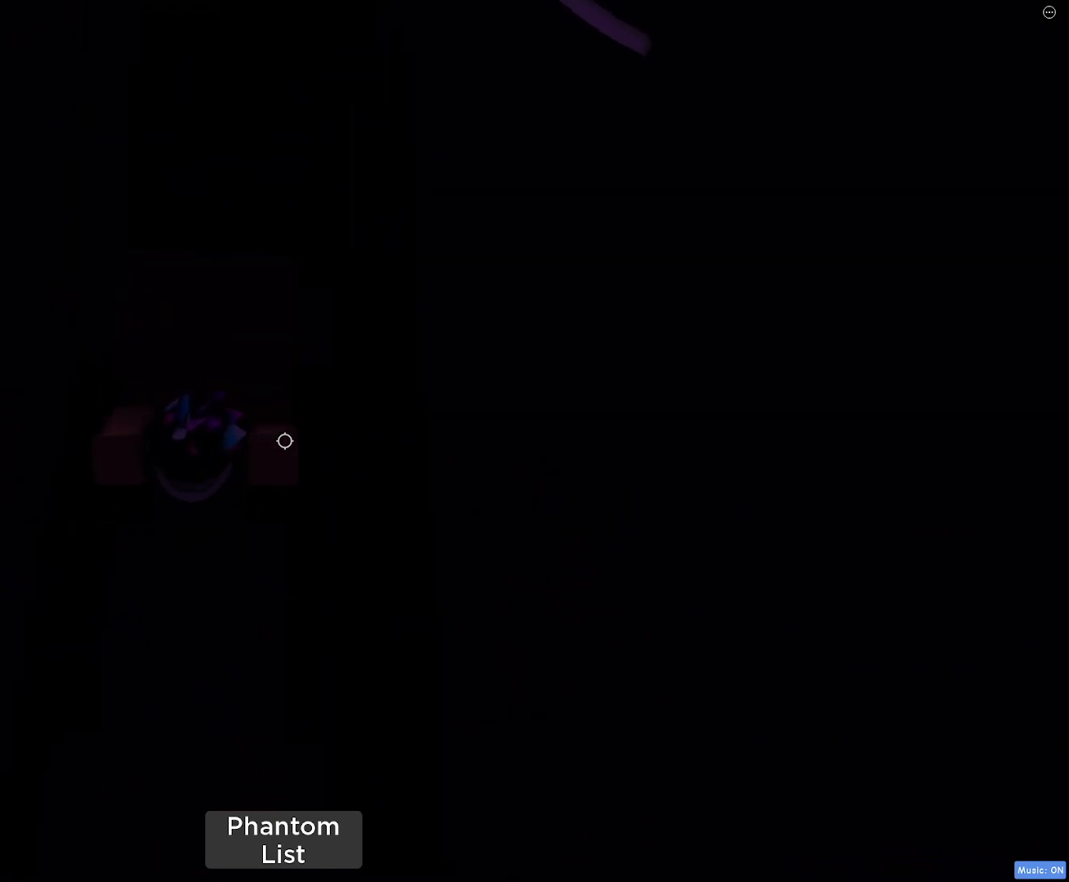
{"keys": [], "mouse": [], "events": [[17, "w", "down"], [117, "w", "up"], [433, "w", "down"], [483, "w", "up"]]}
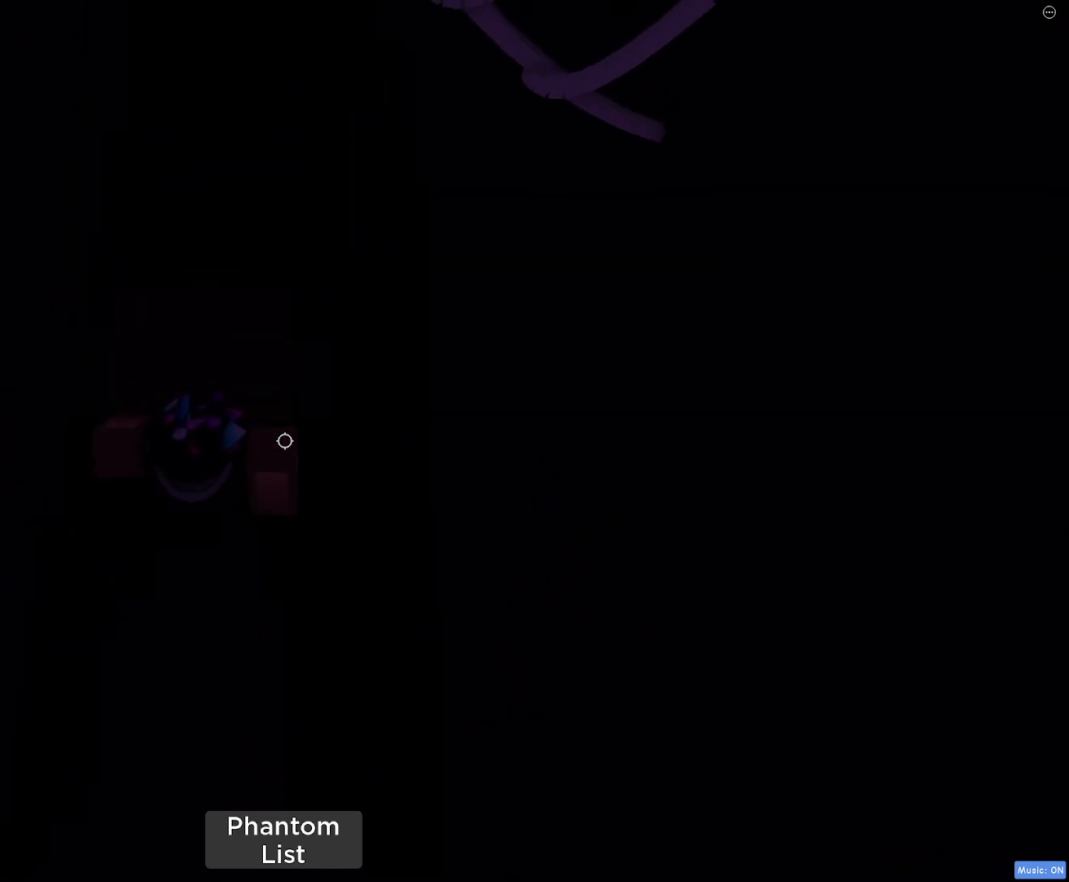
{"keys": ["d"], "mouse": [], "events": [[500, "d", "down"]]}
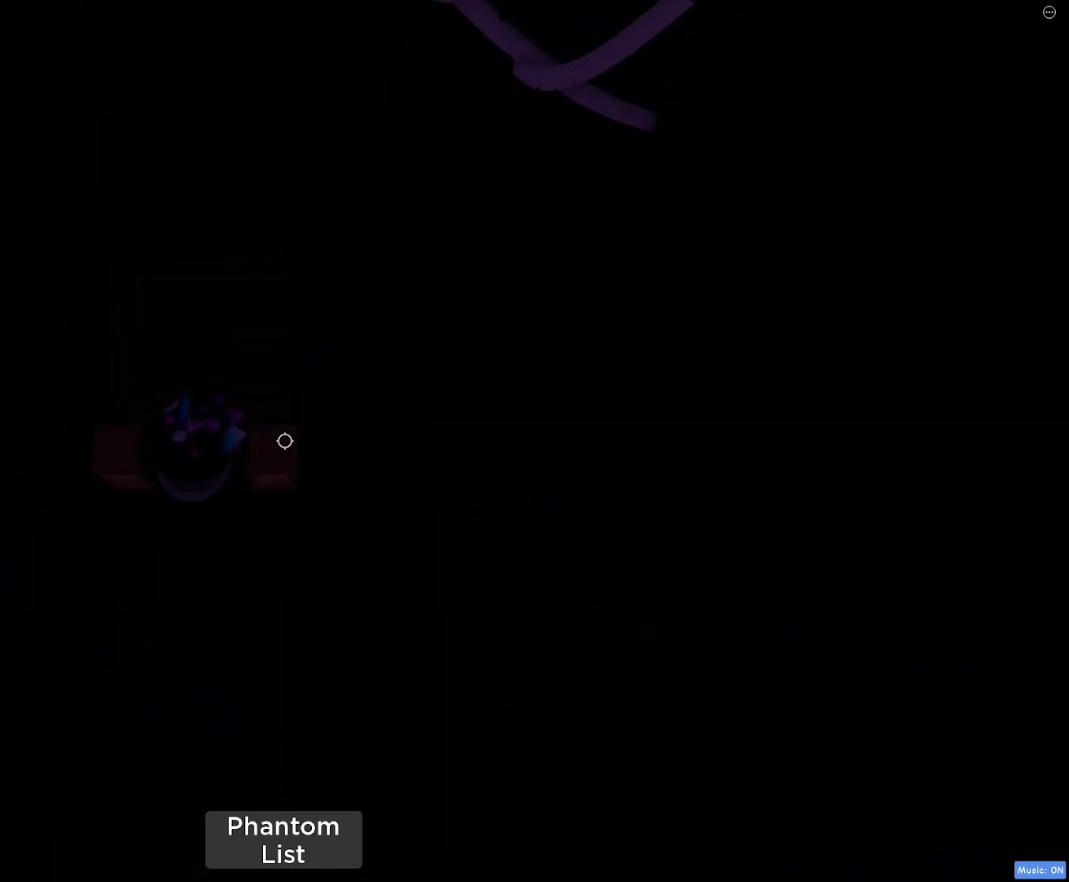
{"keys": [], "mouse": [], "events": [[133, "space", "down"], [233, "d", "up"], [233, "space", "up"]]}
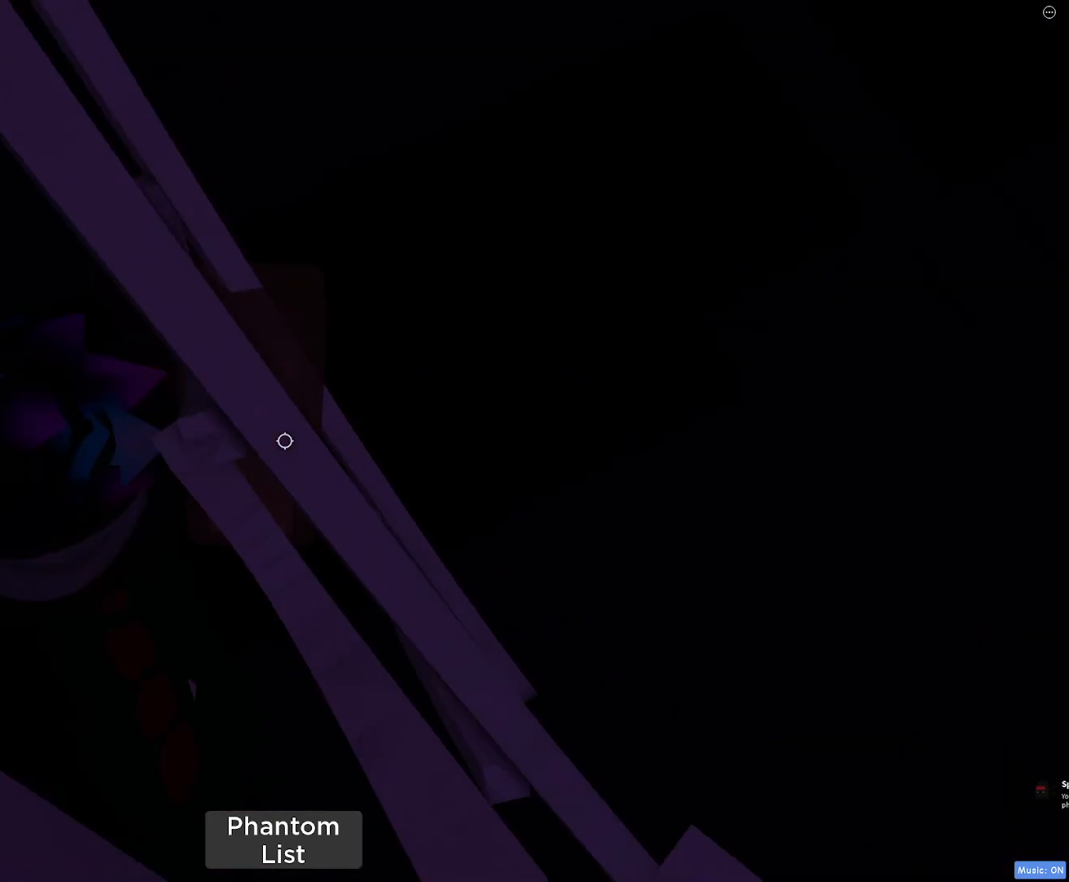
{"keys": [], "mouse": [], "events": [[17, "d", "down"], [17, "w", "down"], [200, "d", "up"], [250, "w", "up"]]}
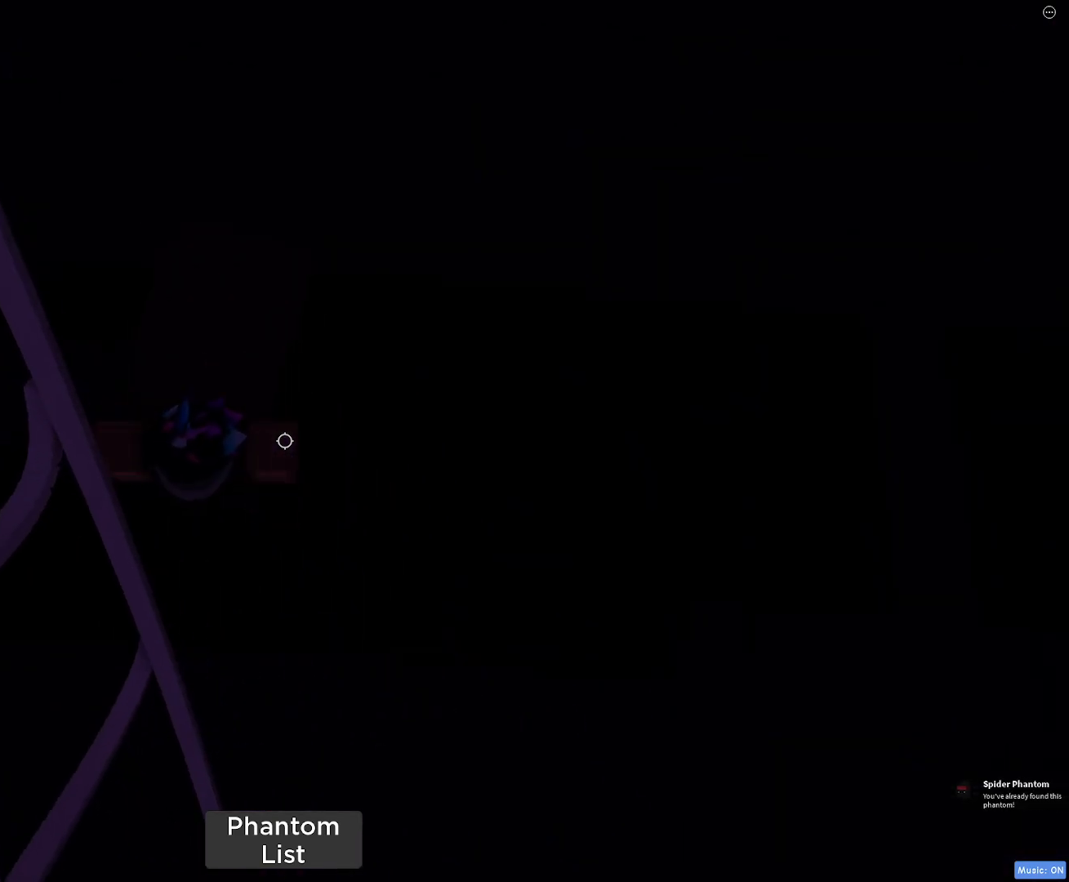
{"keys": ["w"], "mouse": [], "events": [[267, "w", "down"]]}
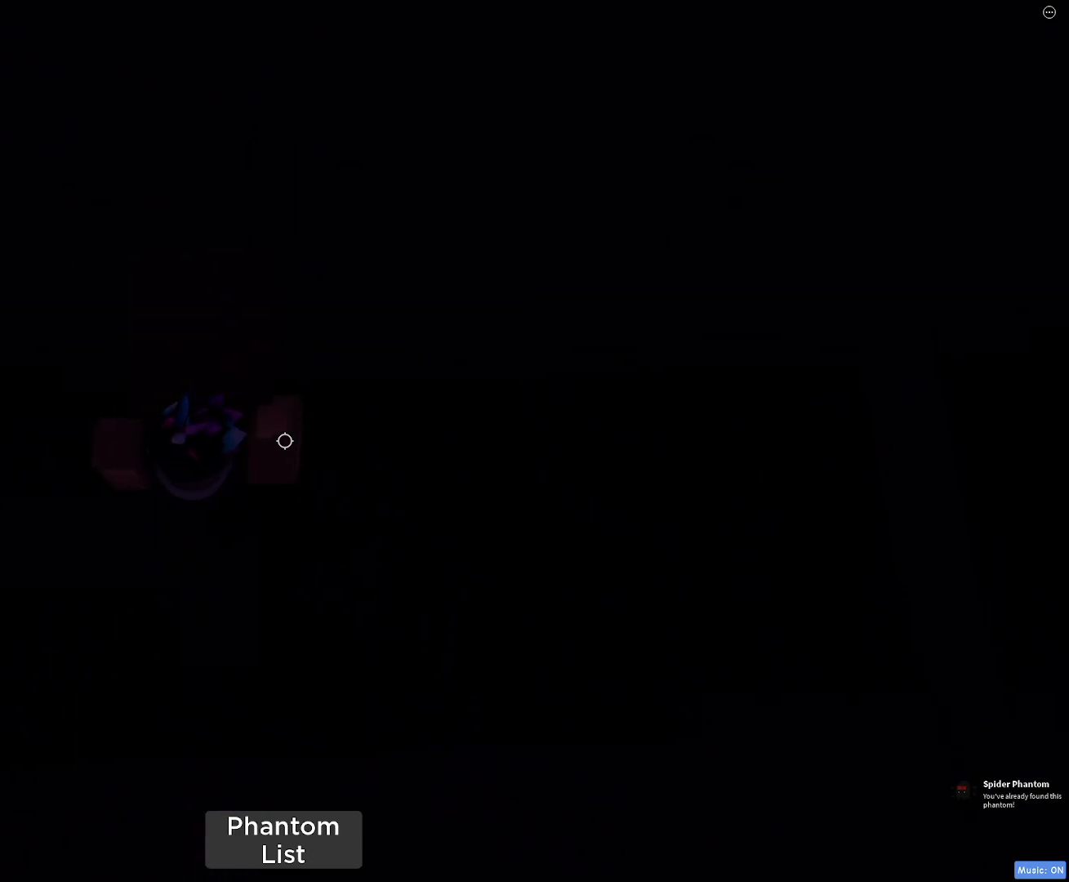
{"keys": [], "mouse": [], "events": [[133, "w", "up"], [417, "a", "down"], [467, "a", "up"]]}
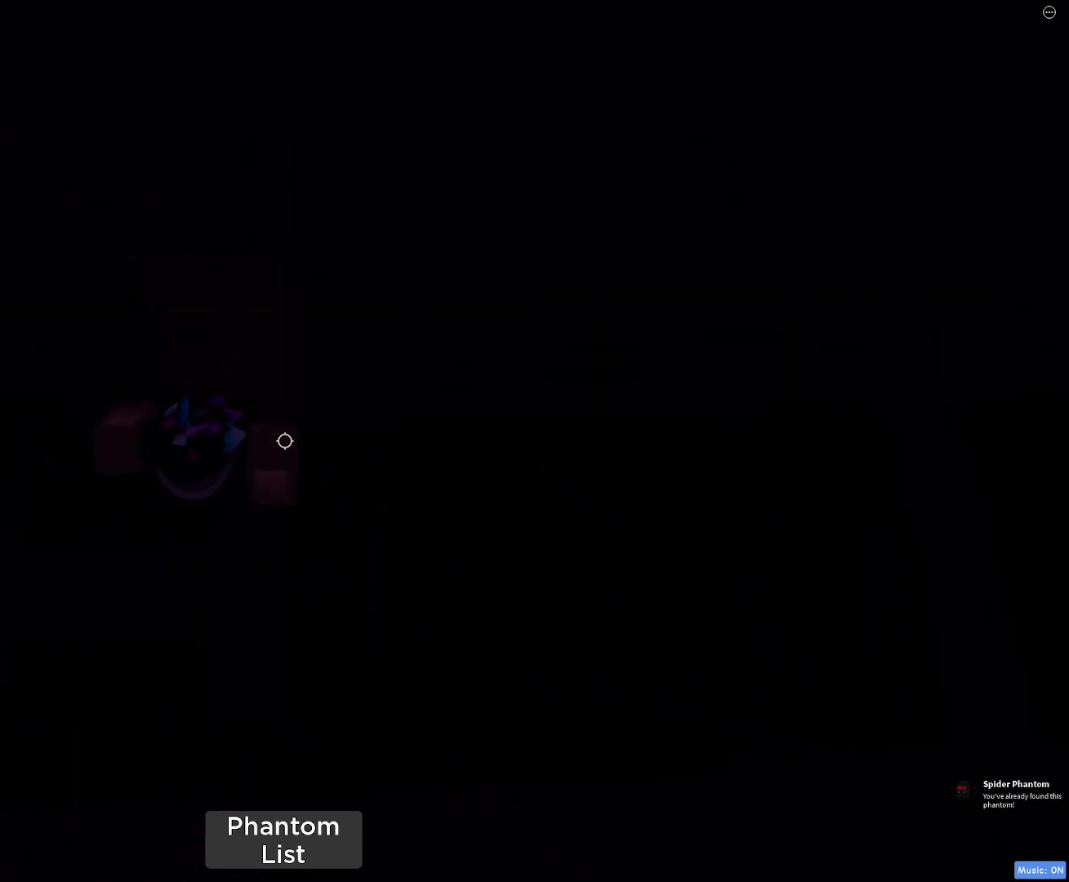
{"keys": [], "mouse": [], "events": [[200, "a", "down"], [300, "space", "down"], [350, "a", "up"], [433, "space", "up"]]}
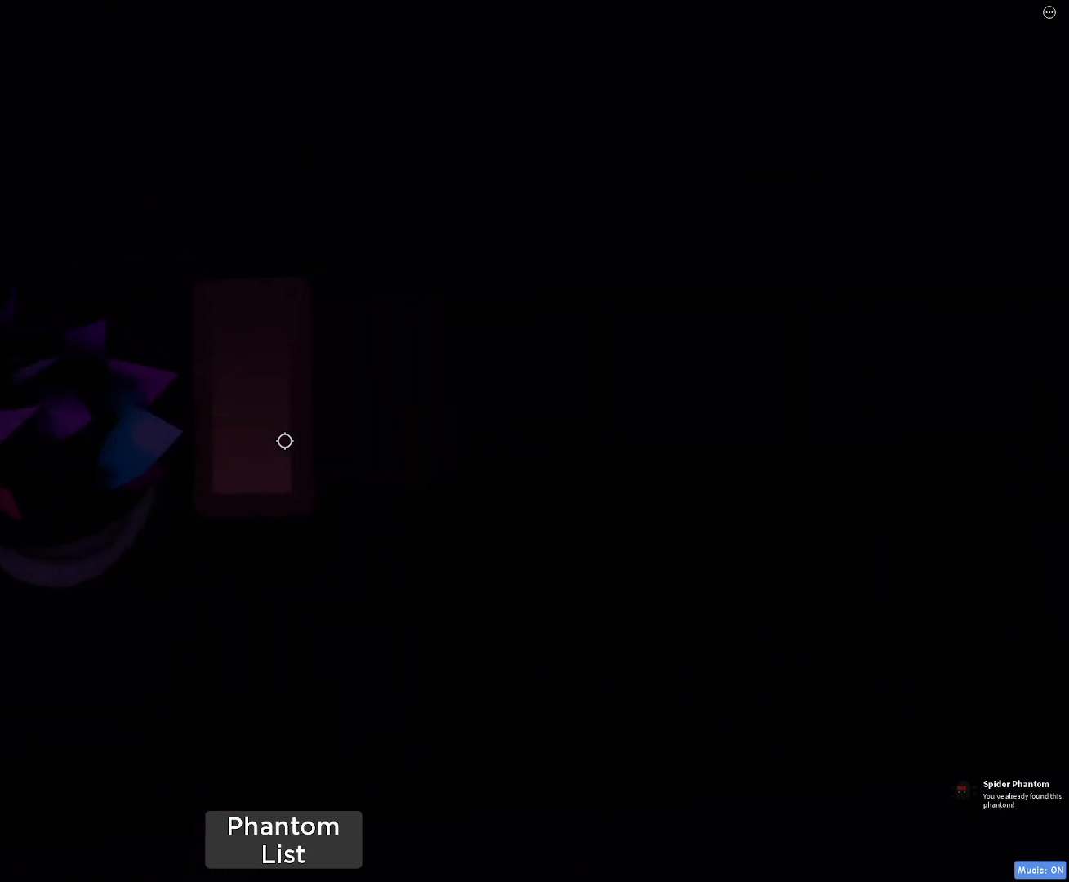
{"keys": [], "mouse": [], "events": [[117, "w", "down"], [217, "d", "down"], [300, "w", "up"], [350, "d", "up"]]}
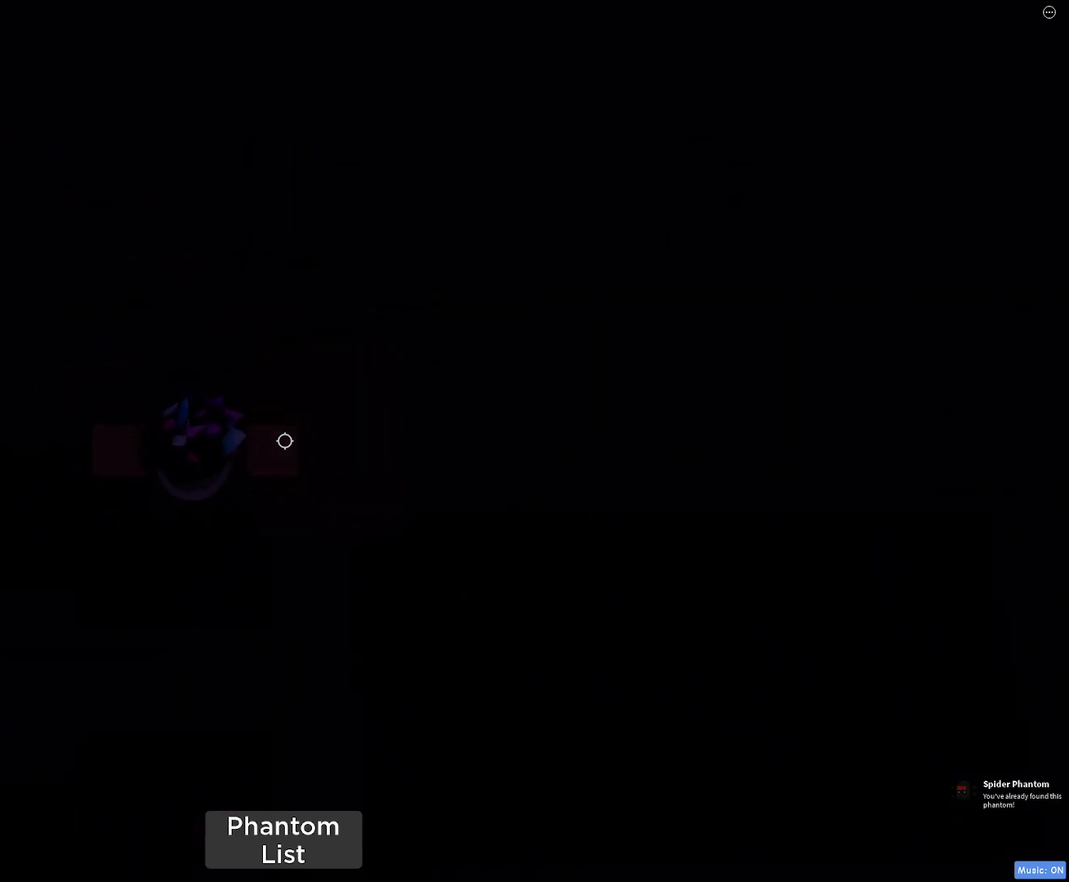
{"keys": ["d"], "mouse": [], "events": [[50, "d", "down"]]}
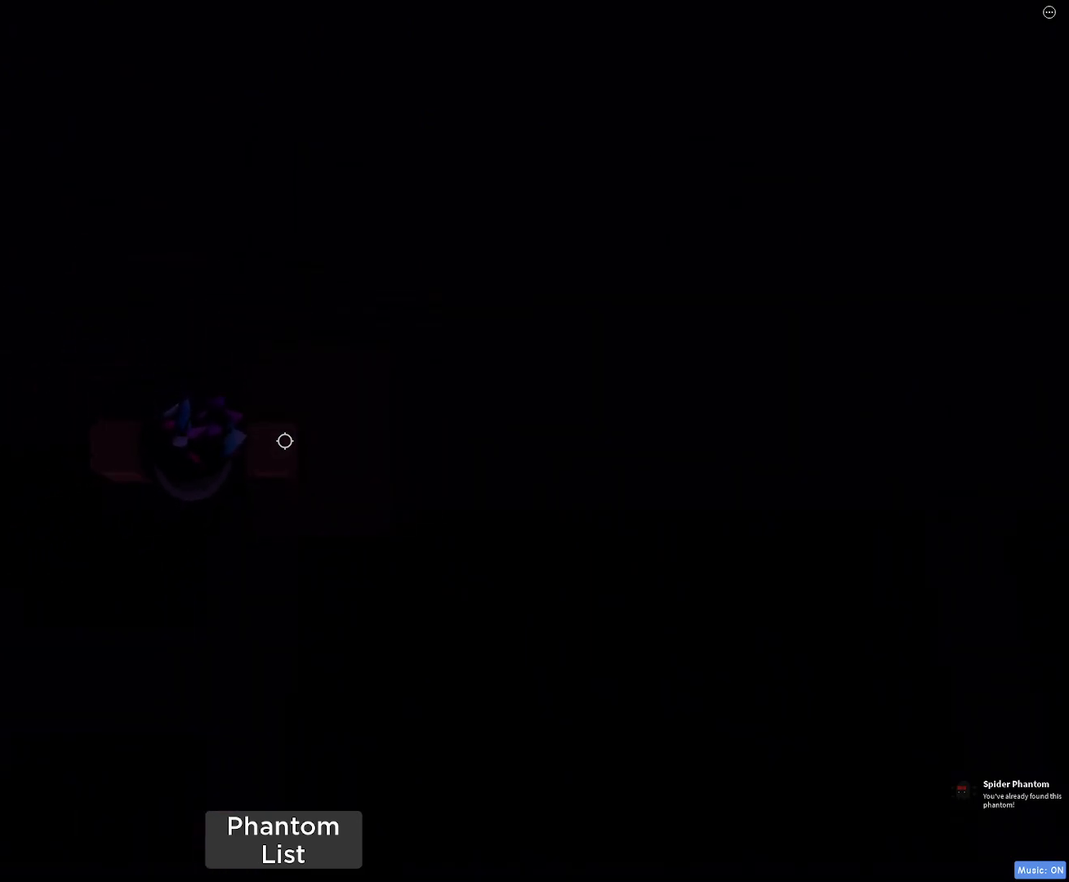
{"keys": [], "mouse": [], "events": [[117, "d", "up"]]}
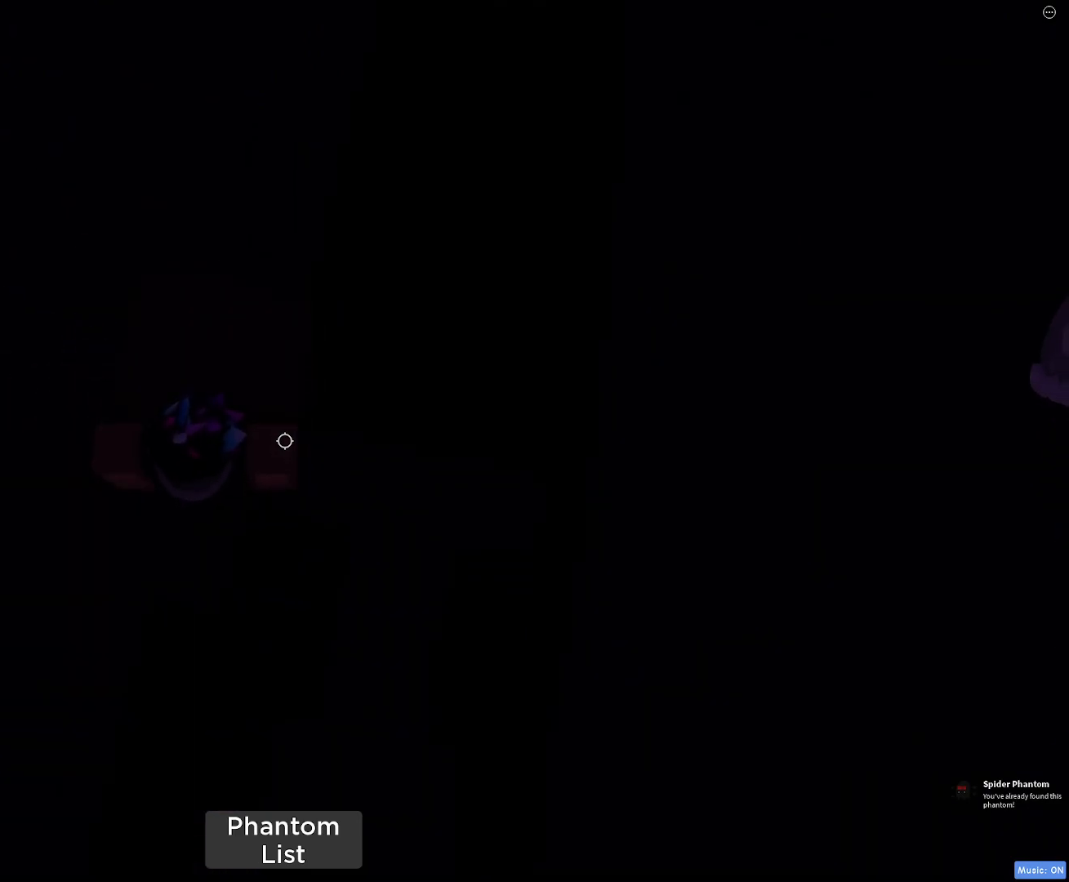
{"keys": [], "mouse": [], "events": [[33, "w", "down"], [400, "w", "up"]]}
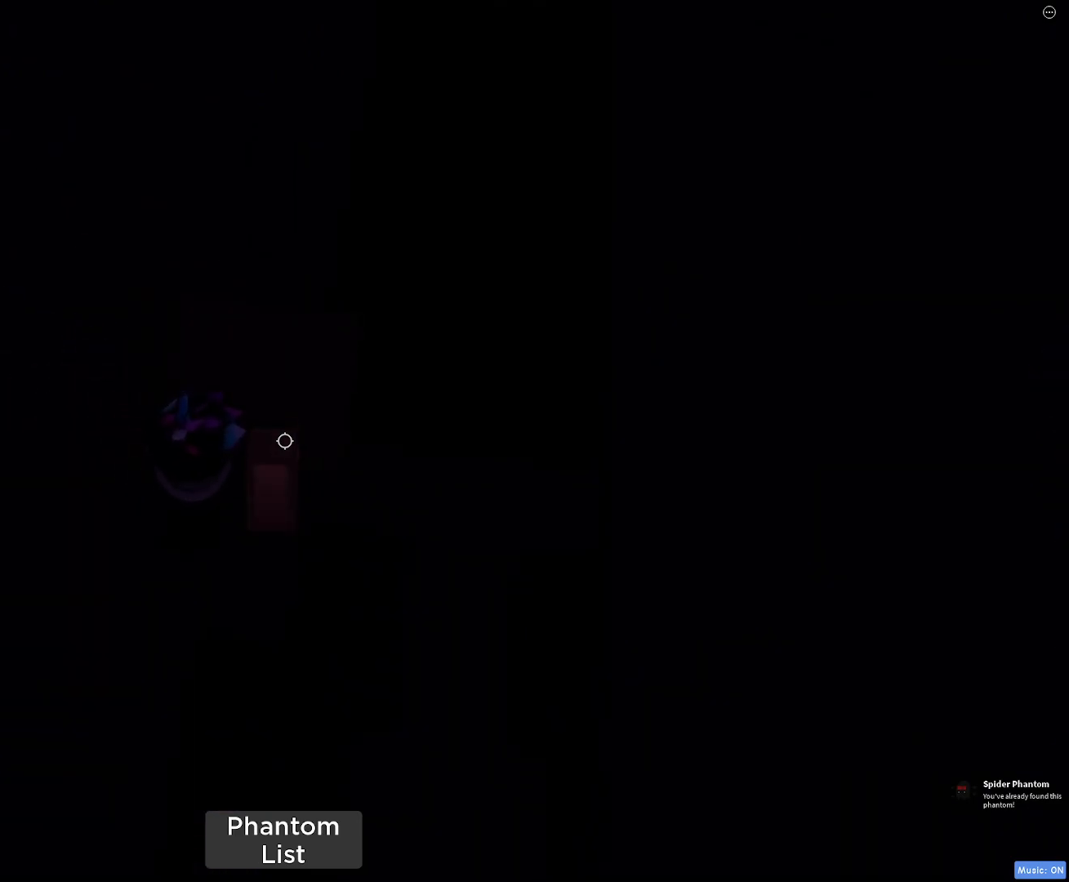
{"keys": [], "mouse": [], "events": [[83, "d", "down"], [83, "s", "down"], [183, "s", "up"], [417, "d", "up"]]}
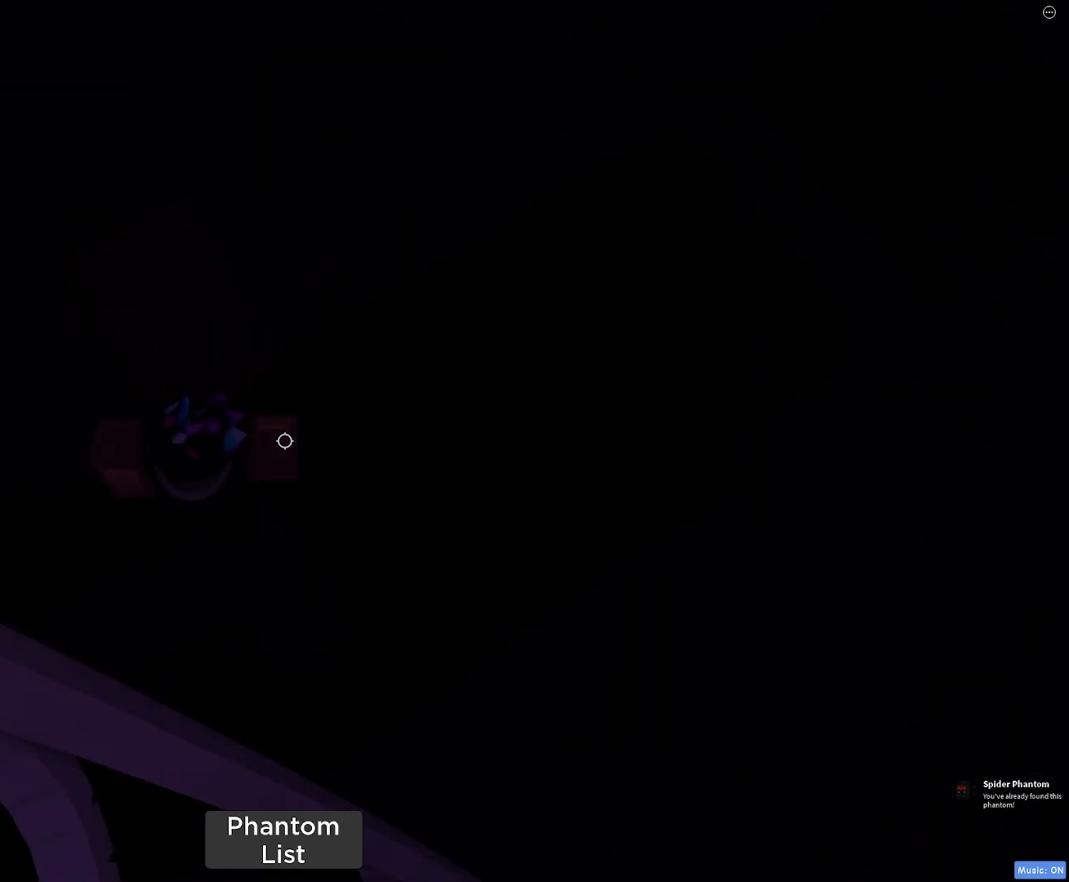
{"keys": ["w"], "mouse": [], "events": [[200, "a", "down"], [250, "w", "down"], [433, "a", "up"]]}
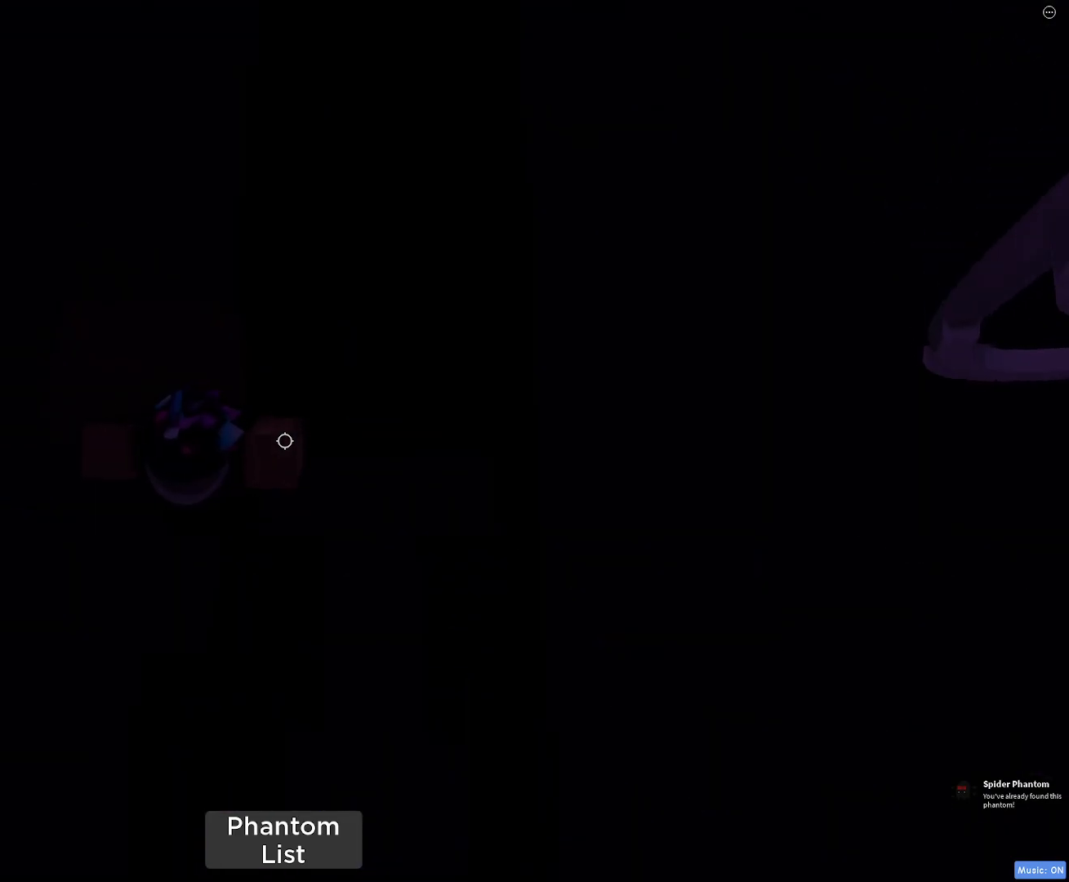
{"keys": [], "mouse": [], "events": [[317, "w", "up"]]}
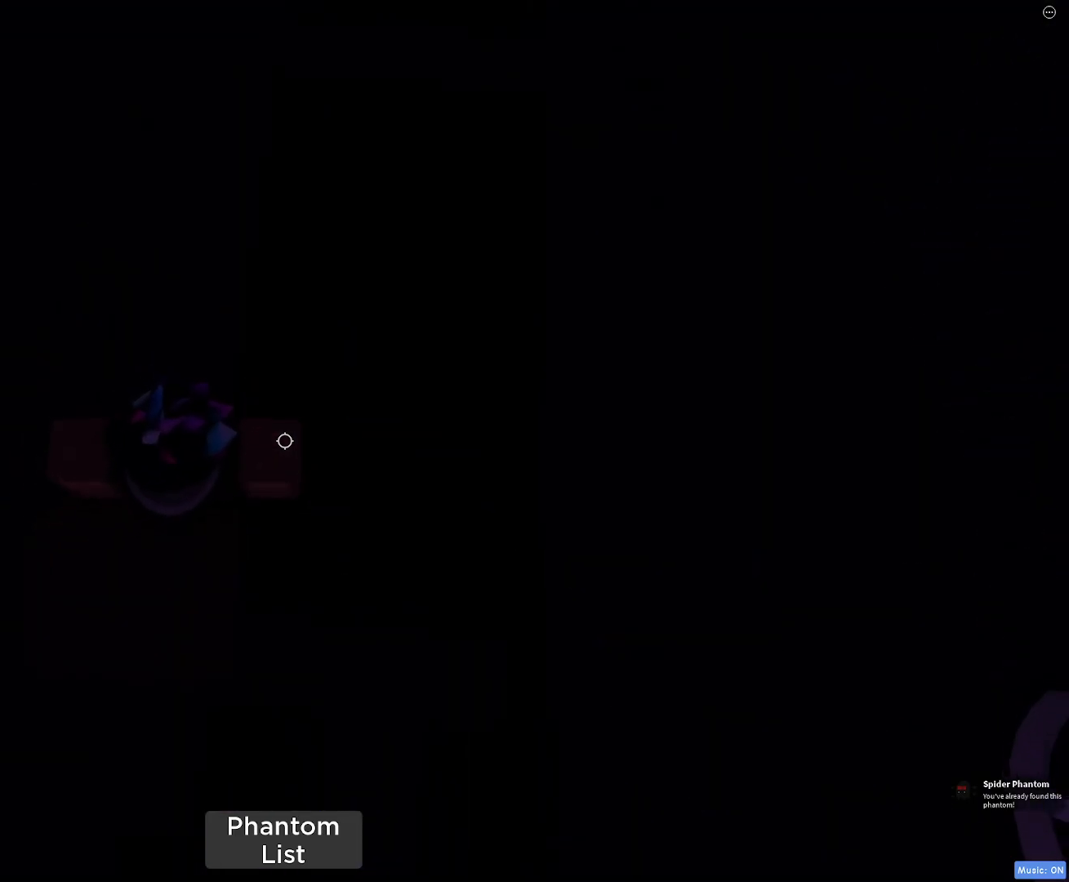
{"keys": ["s", "space"], "mouse": [], "events": [[333, "space", "down"], [367, "s", "down"]]}
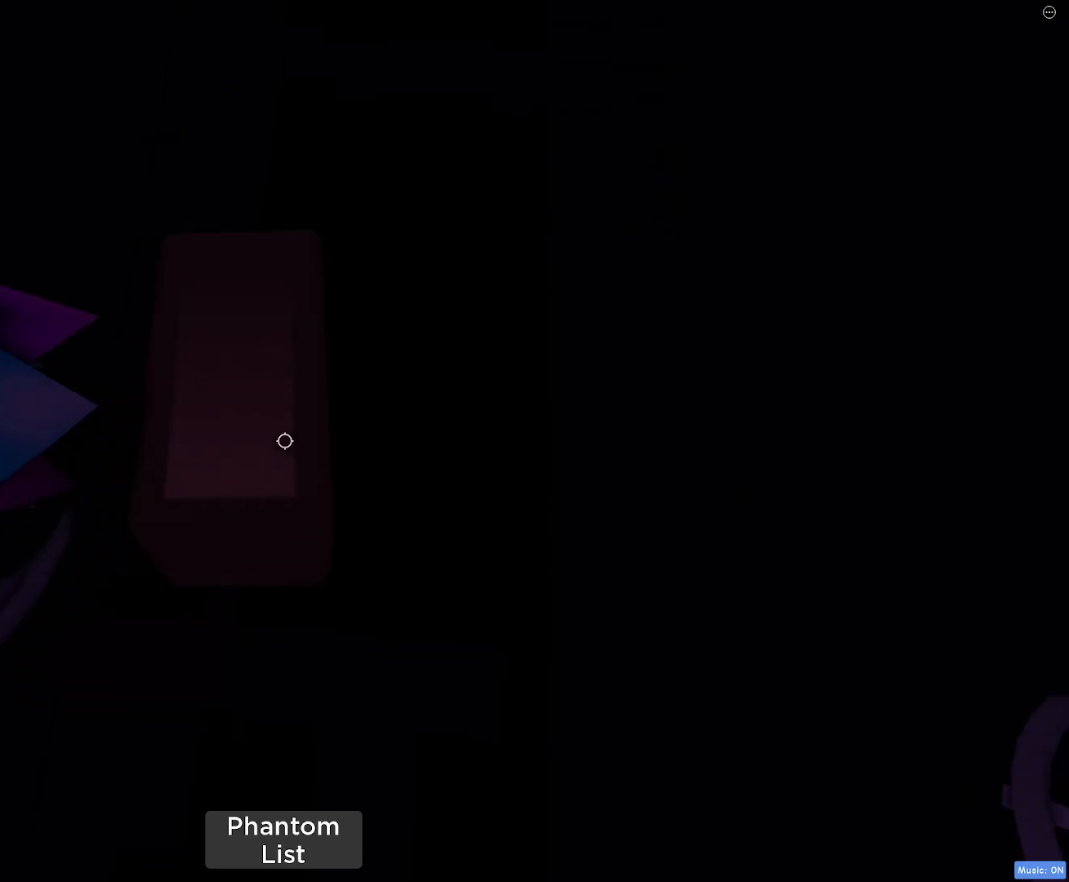
{"keys": [], "mouse": [], "events": [[17, "a", "down"], [17, "space", "up"], [250, "a", "up"], [300, "s", "up"]]}
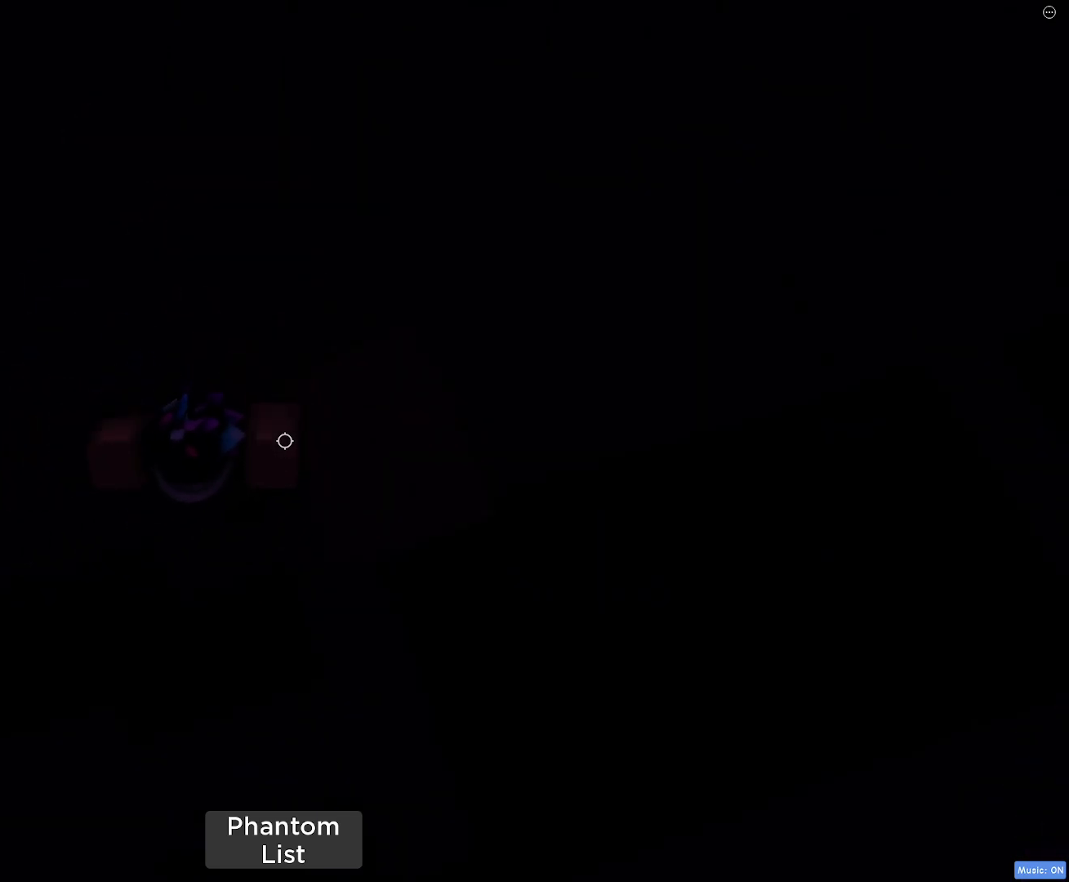
{"keys": [], "mouse": [], "events": [[117, "d", "down"], [400, "d", "up"]]}
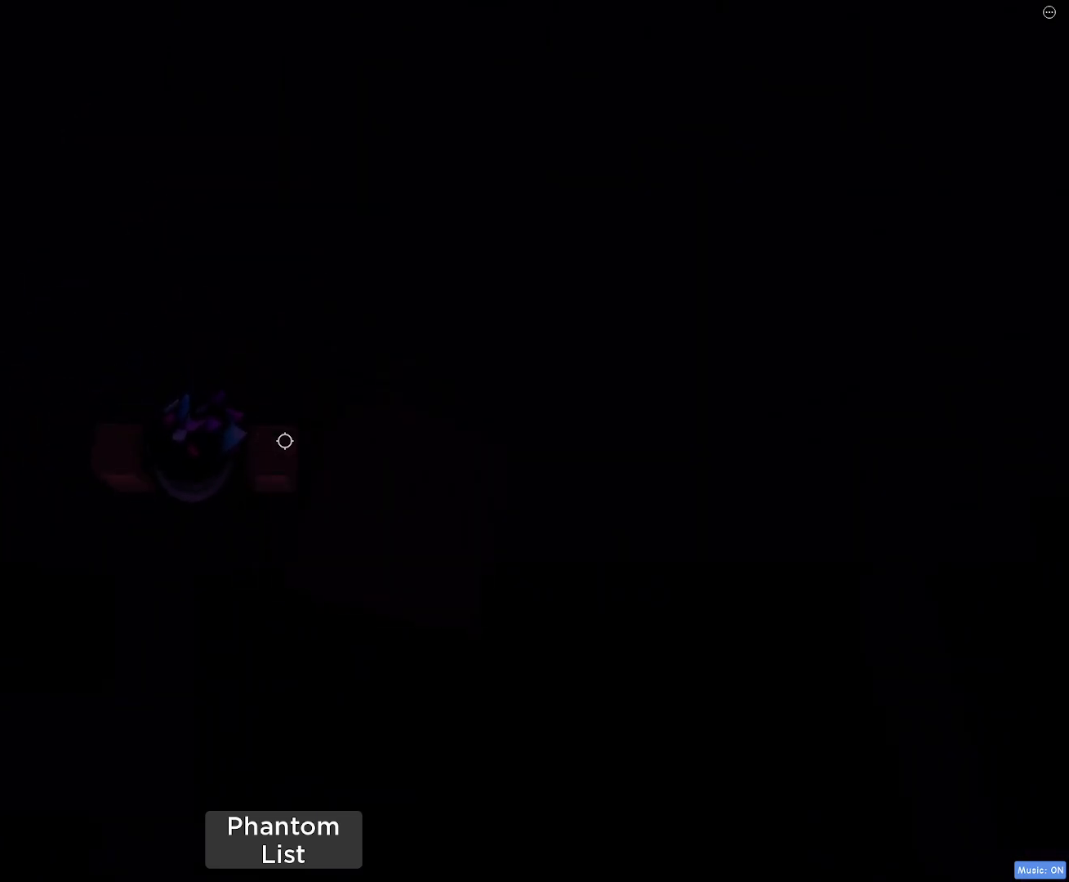
{"keys": [], "mouse": [], "events": []}
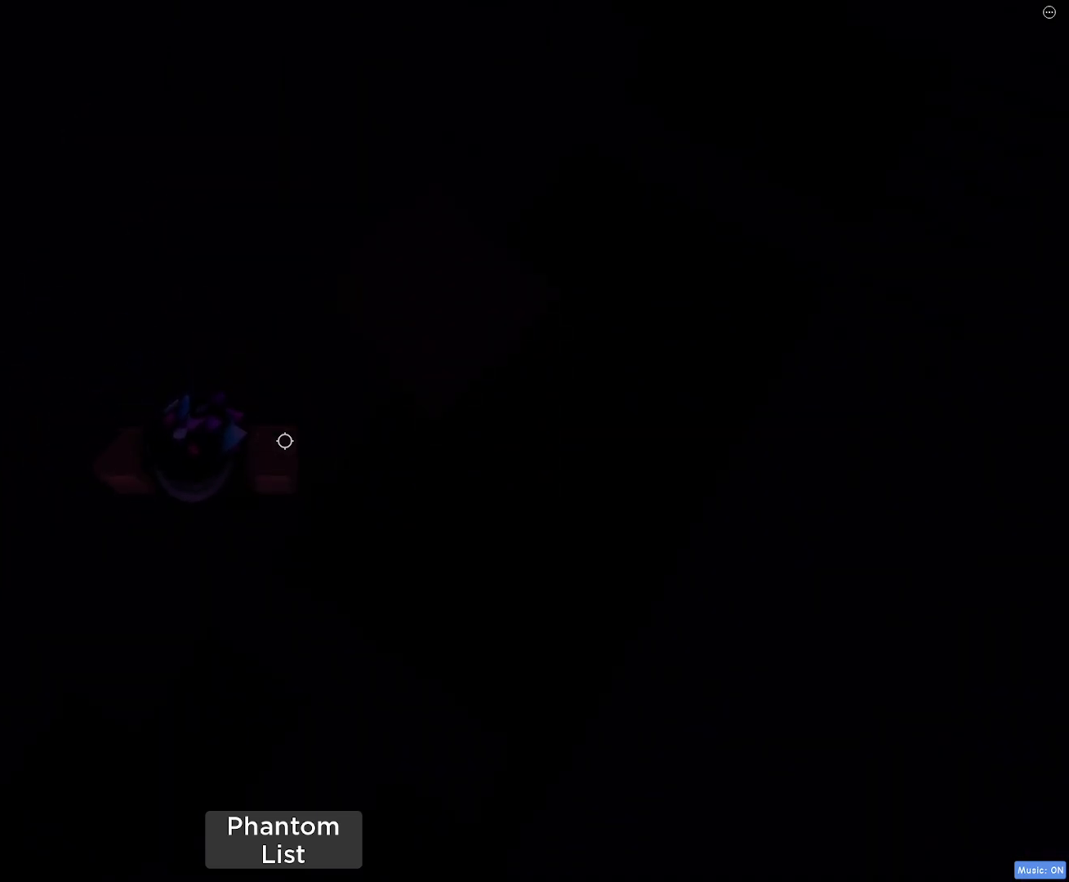
{"keys": [], "mouse": [], "events": [[150, "d", "down"], [150, "w", "down"], [300, "w", "up"], [333, "d", "up"]]}
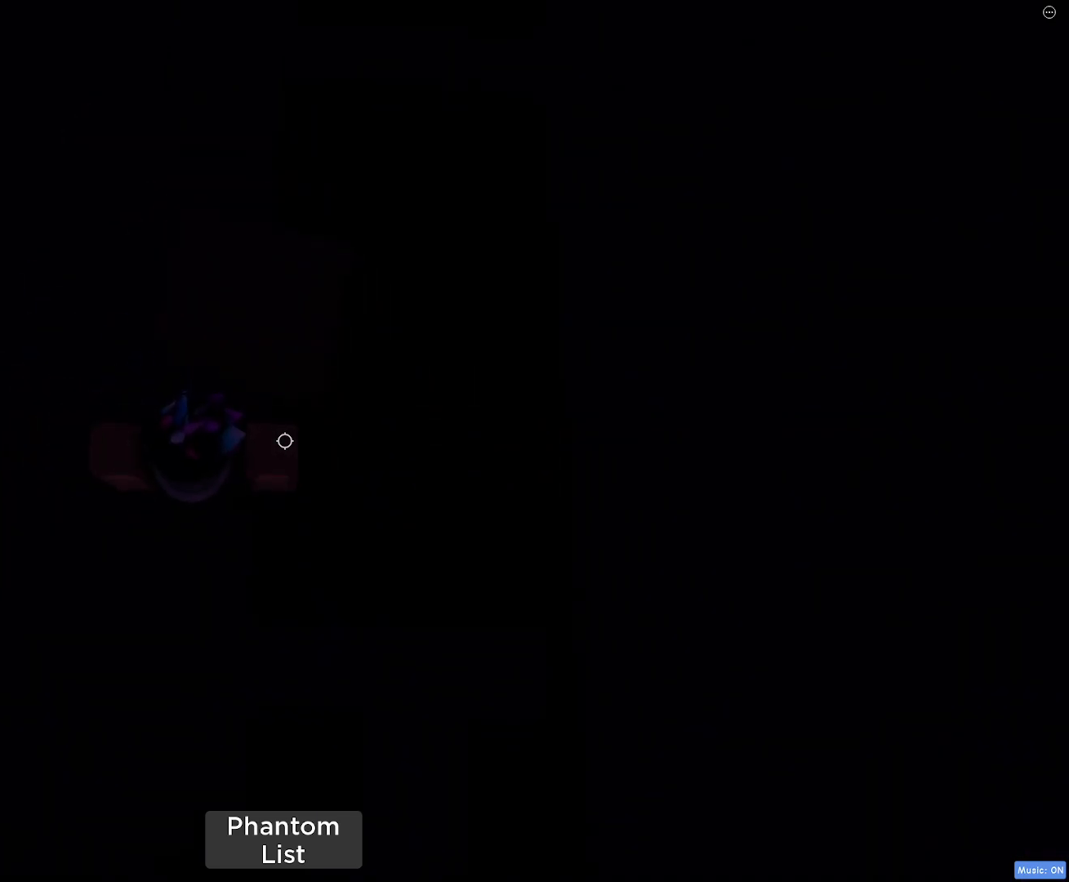
{"keys": [], "mouse": [], "events": [[217, "d", "down"], [217, "w", "down"], [267, "d", "up"], [317, "w", "up"]]}
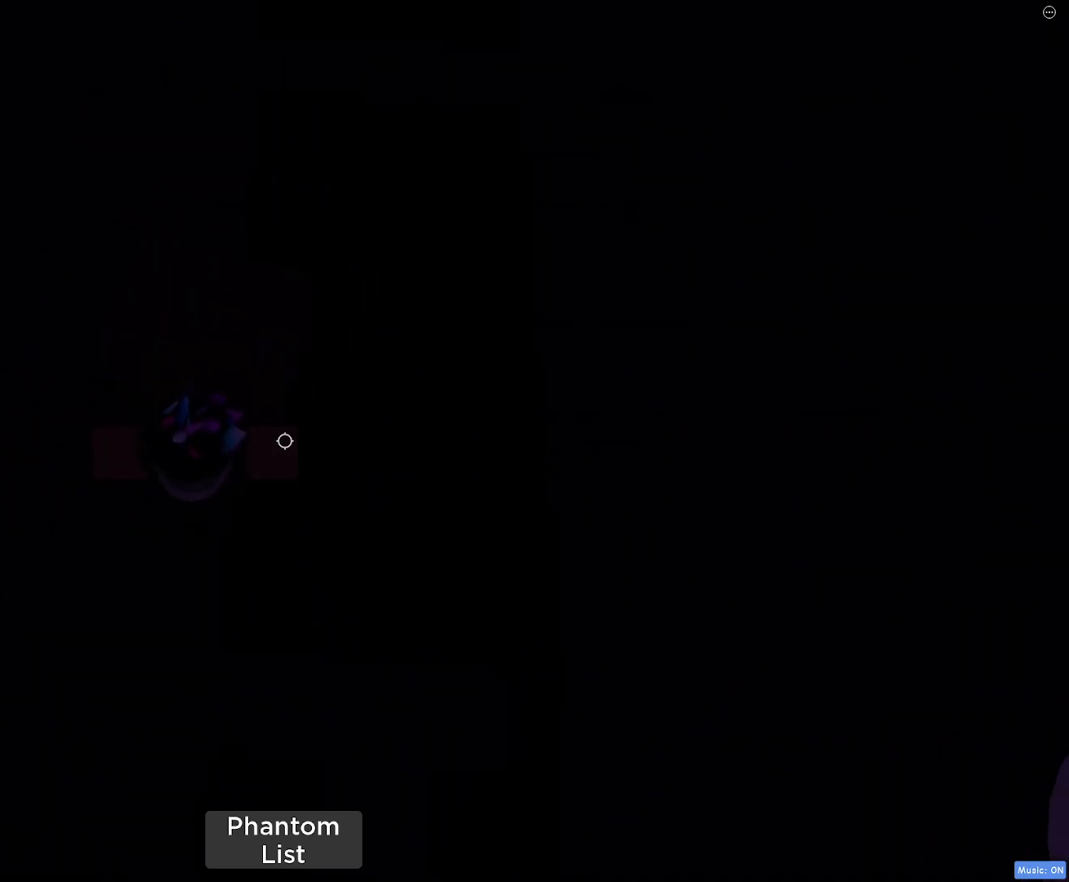
{"keys": [], "mouse": [], "events": [[50, "w", "down"], [367, "w", "up"]]}
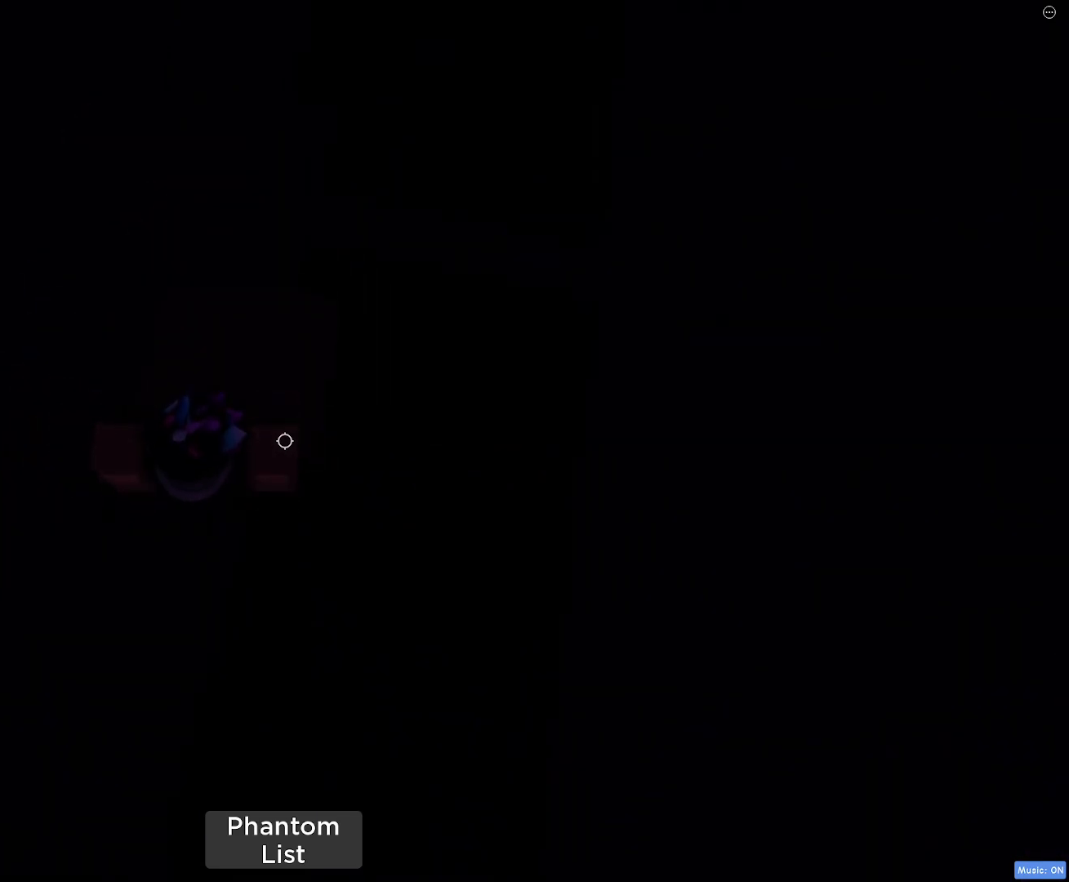
{"keys": ["w"], "mouse": [], "events": [[200, "d", "down"], [250, "d", "up"], [383, "w", "down"], [433, "a", "down"], [483, "a", "up"]]}